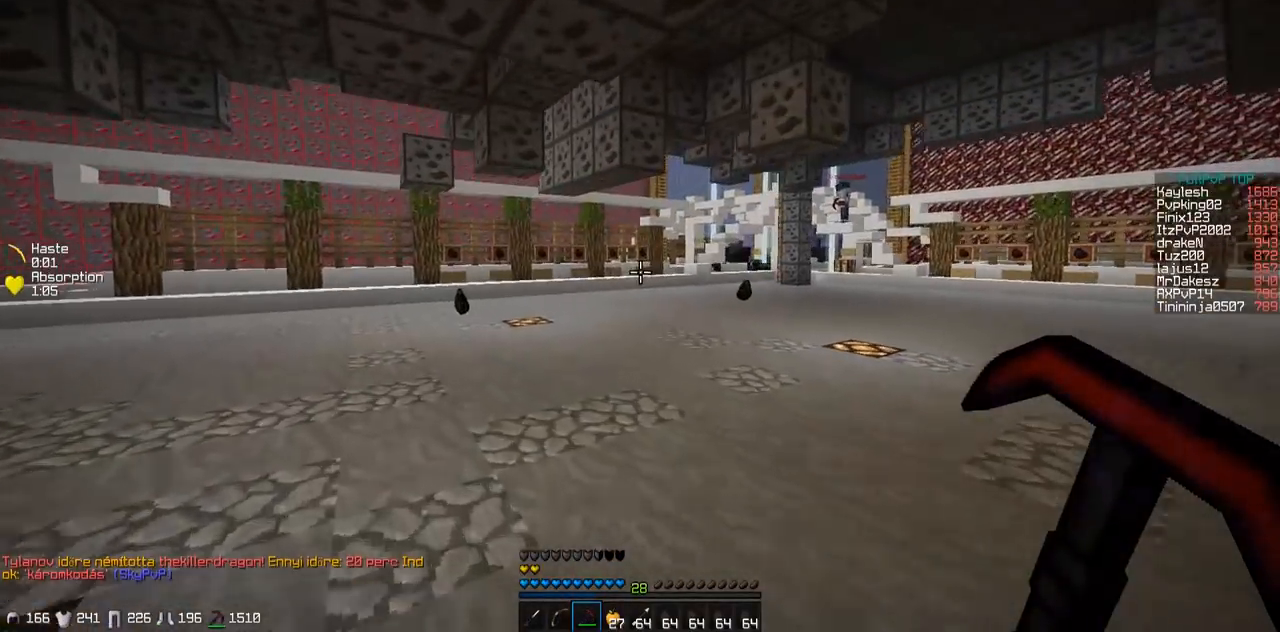
Gameplay with keyboard; each line is a JSON object with the keys held at the frame after it. "events" lists presses ("down") and releases ("up") of "a", "d", "s" and "w" between this image and that frame as [ms after this image, input, new state], when the widget could be followed in between. No other keys are recorded. Mouse input is not recorded.
{"keys": ["w"], "events": [[133, "a", "up"]]}
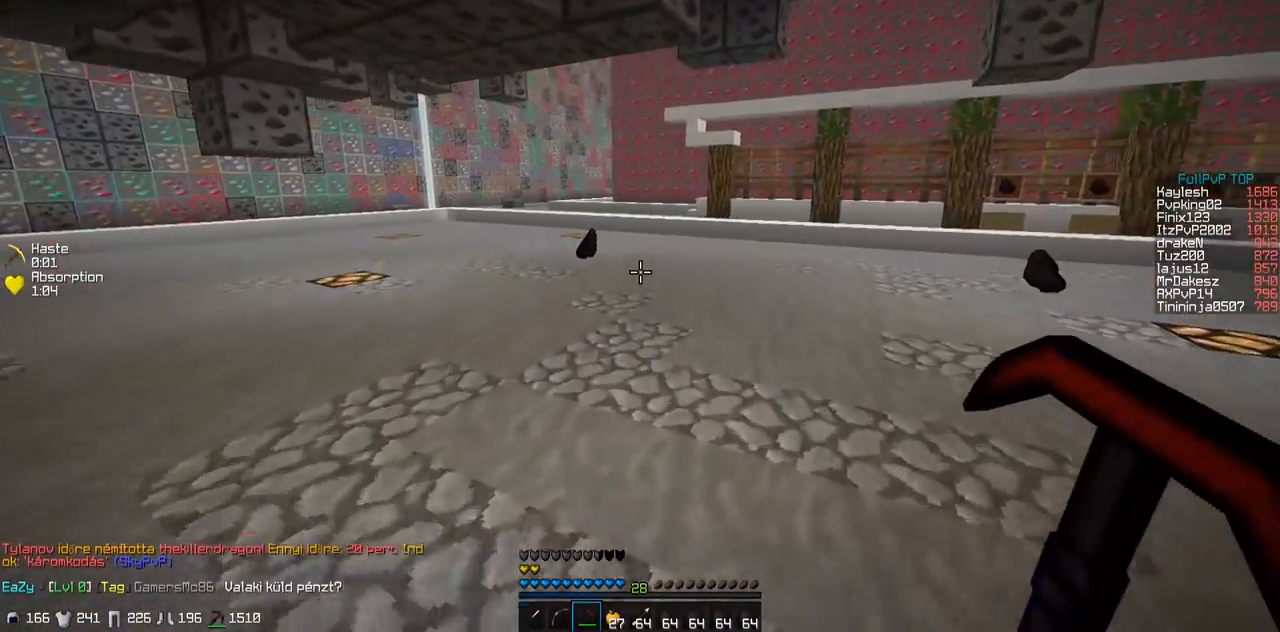
{"keys": ["w"], "events": []}
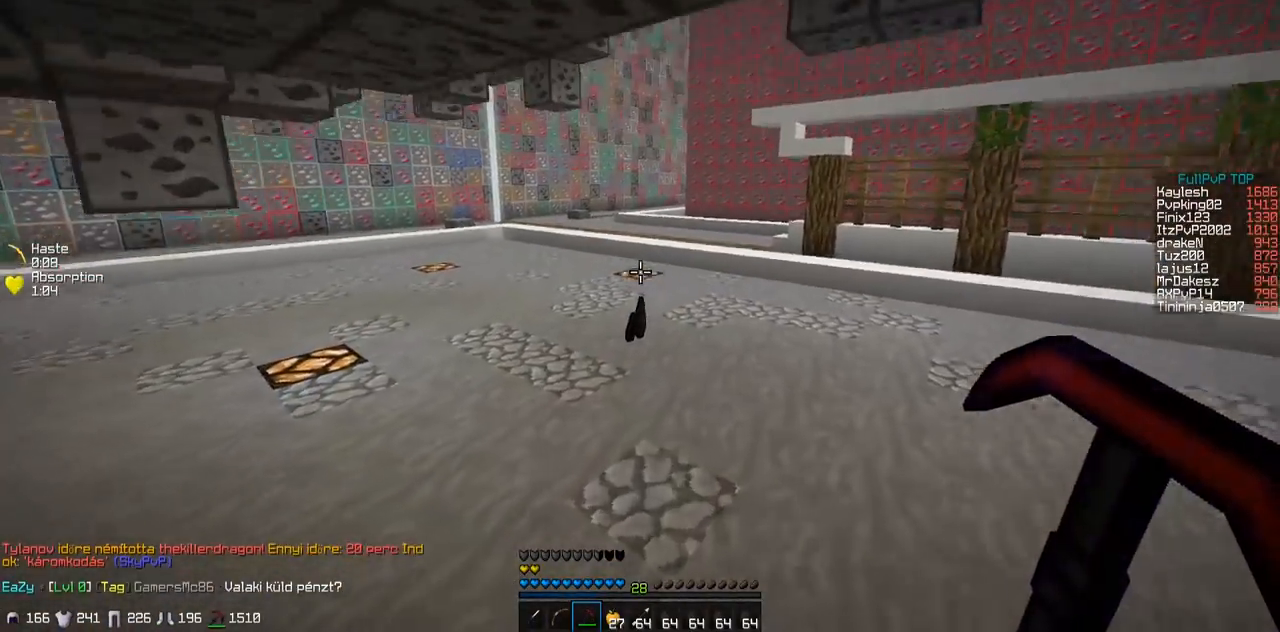
{"keys": ["w"], "events": []}
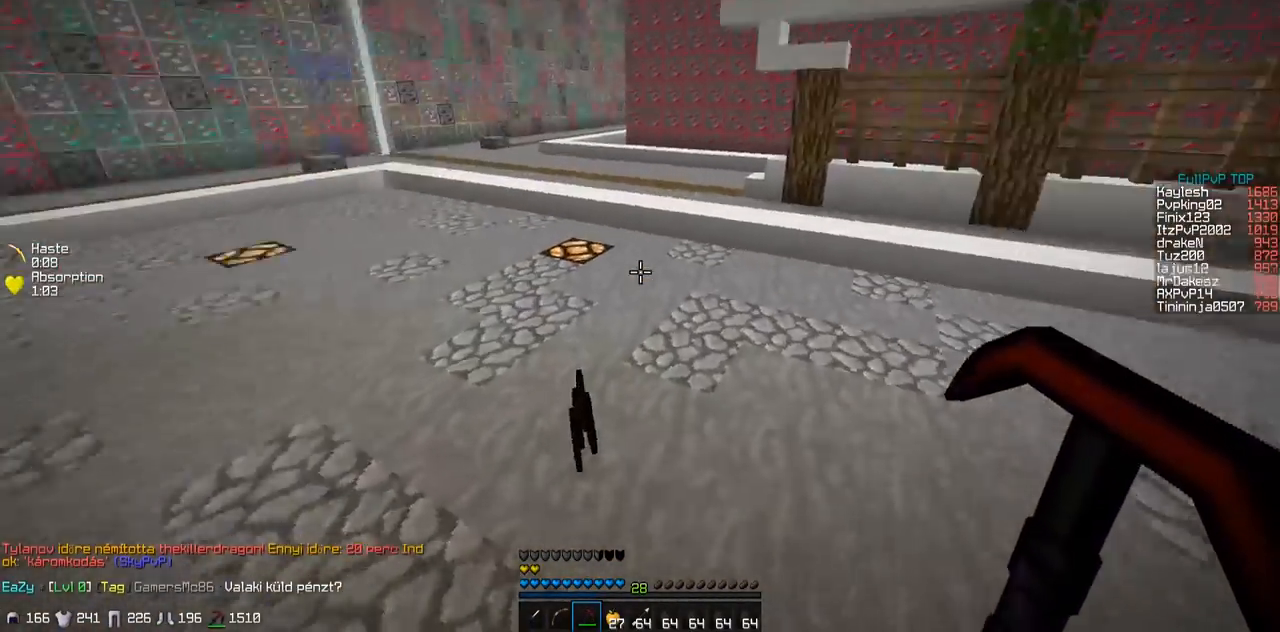
{"keys": ["w"], "events": []}
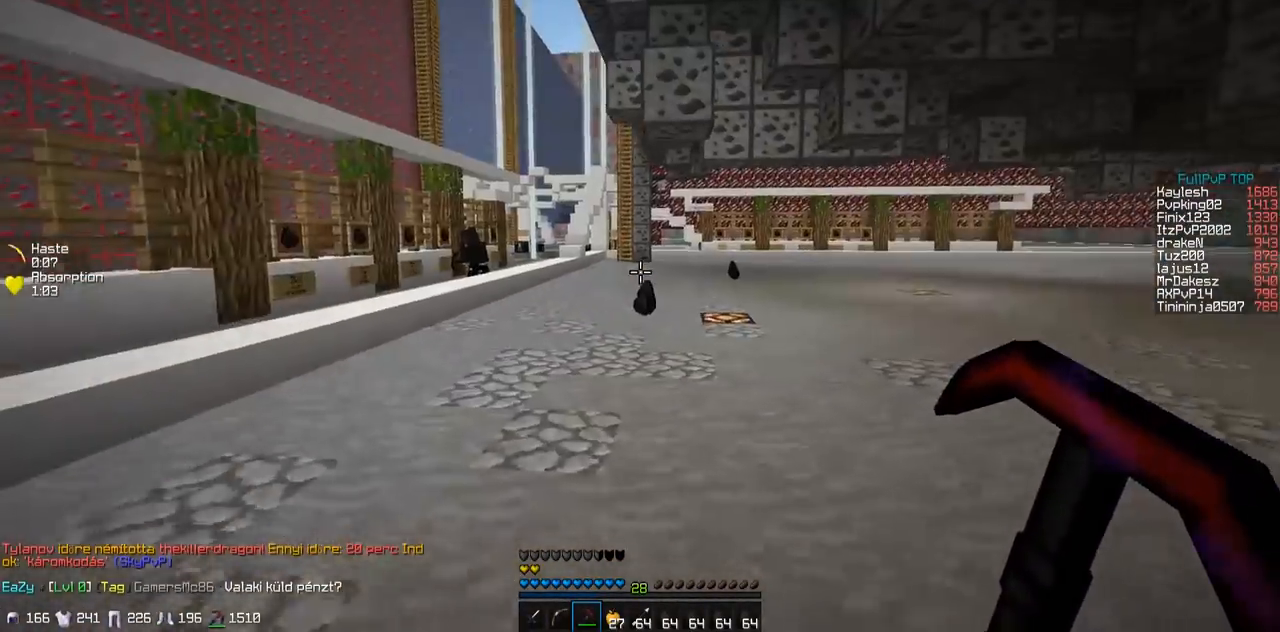
{"keys": ["w"], "events": []}
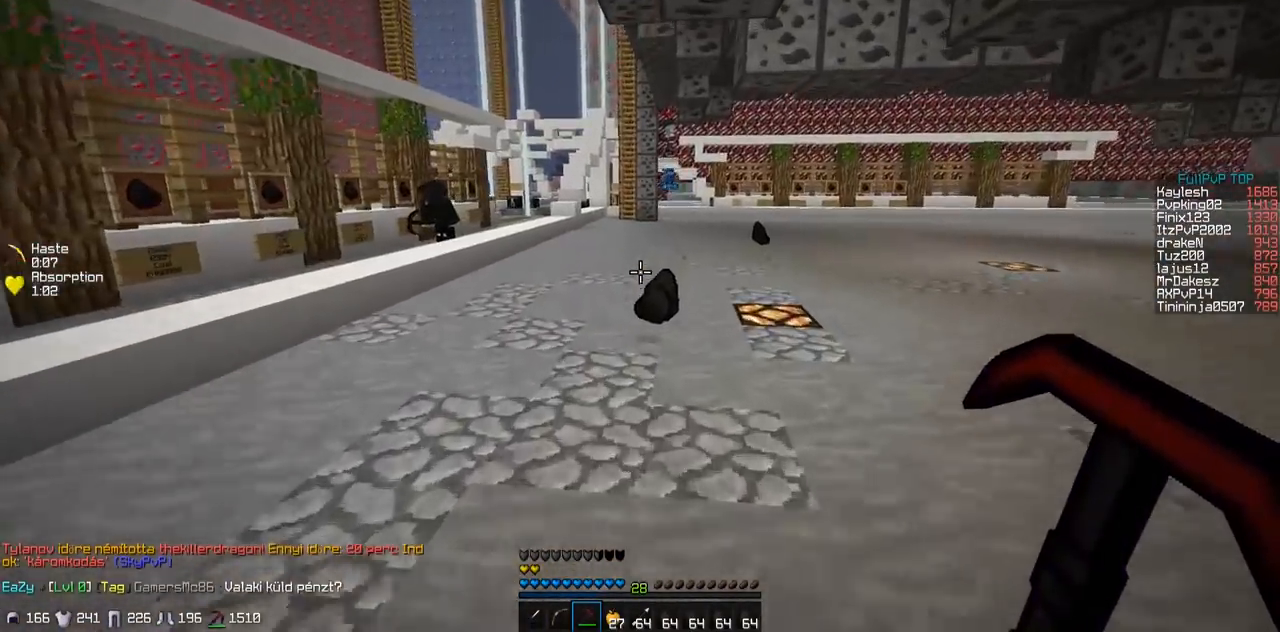
{"keys": ["w"], "events": []}
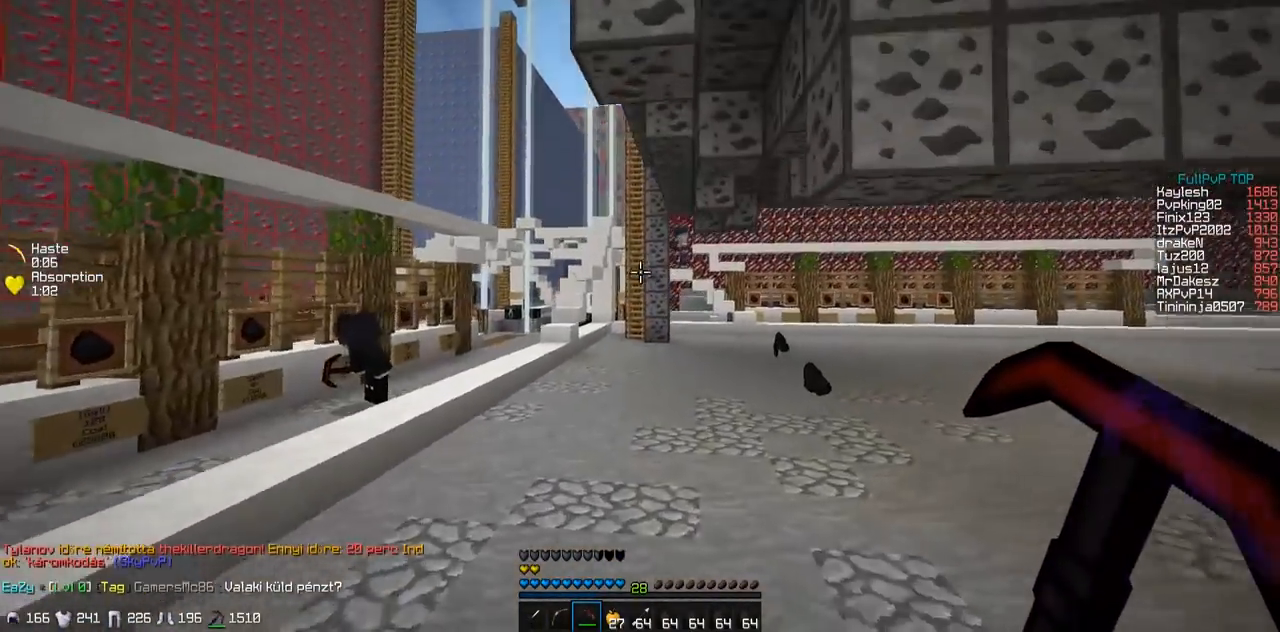
{"keys": ["w"], "events": []}
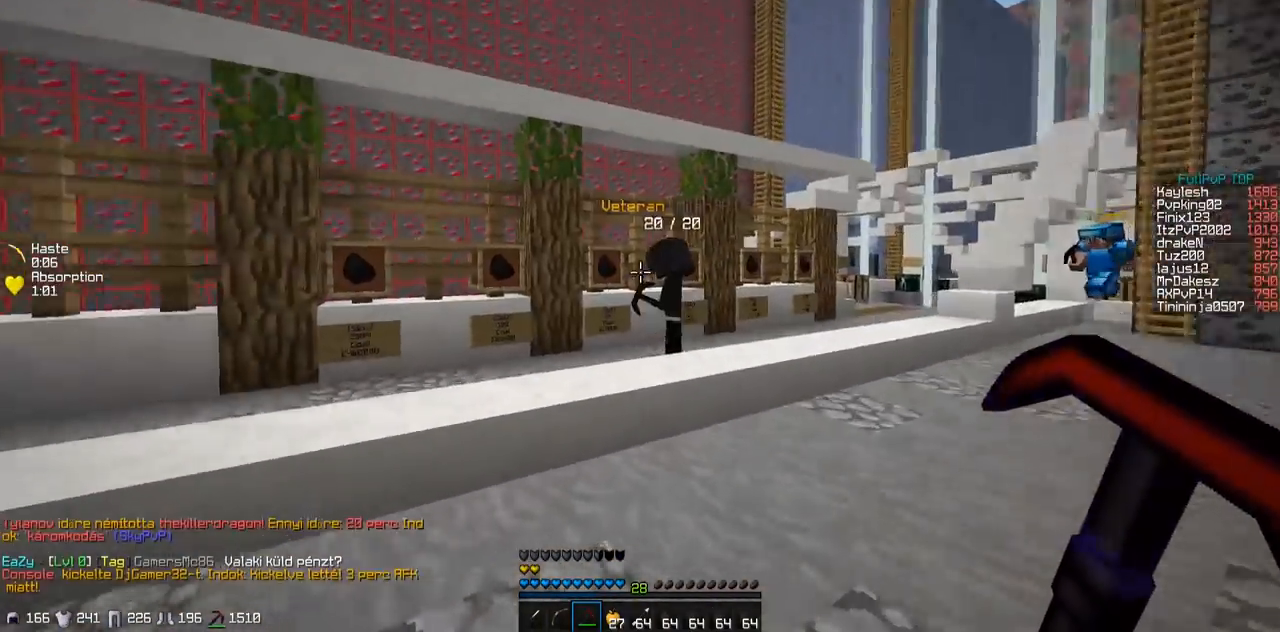
{"keys": ["w"], "events": []}
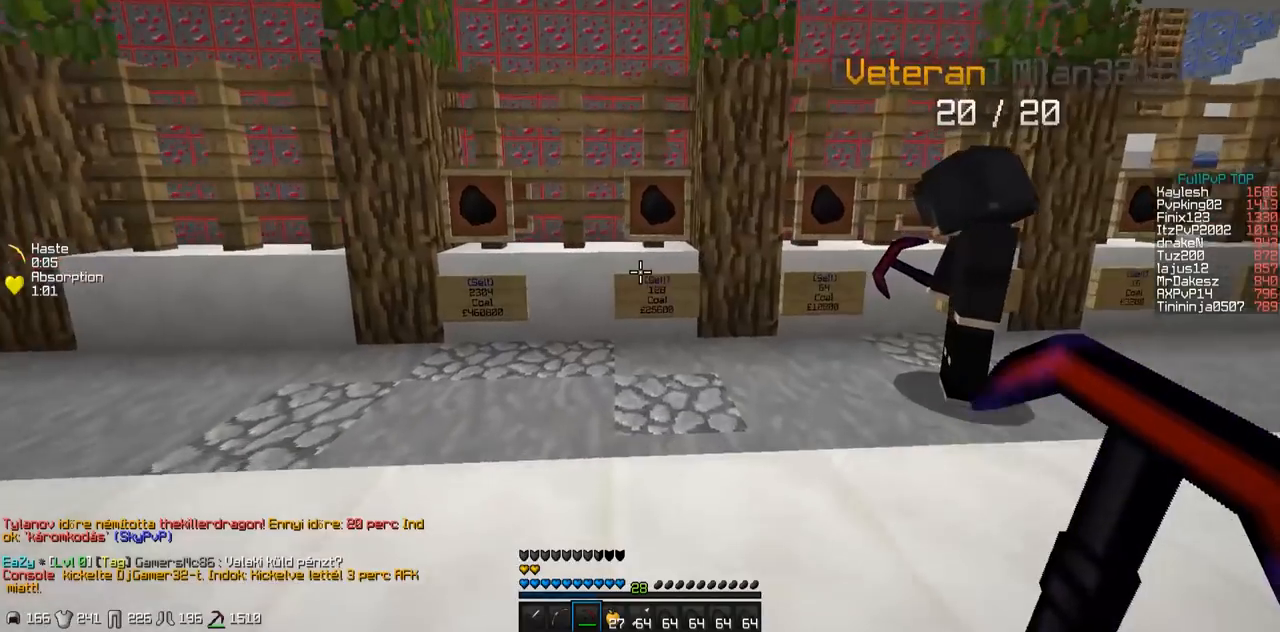
{"keys": [], "events": [[183, "d", "down"], [333, "d", "up"], [433, "w", "up"]]}
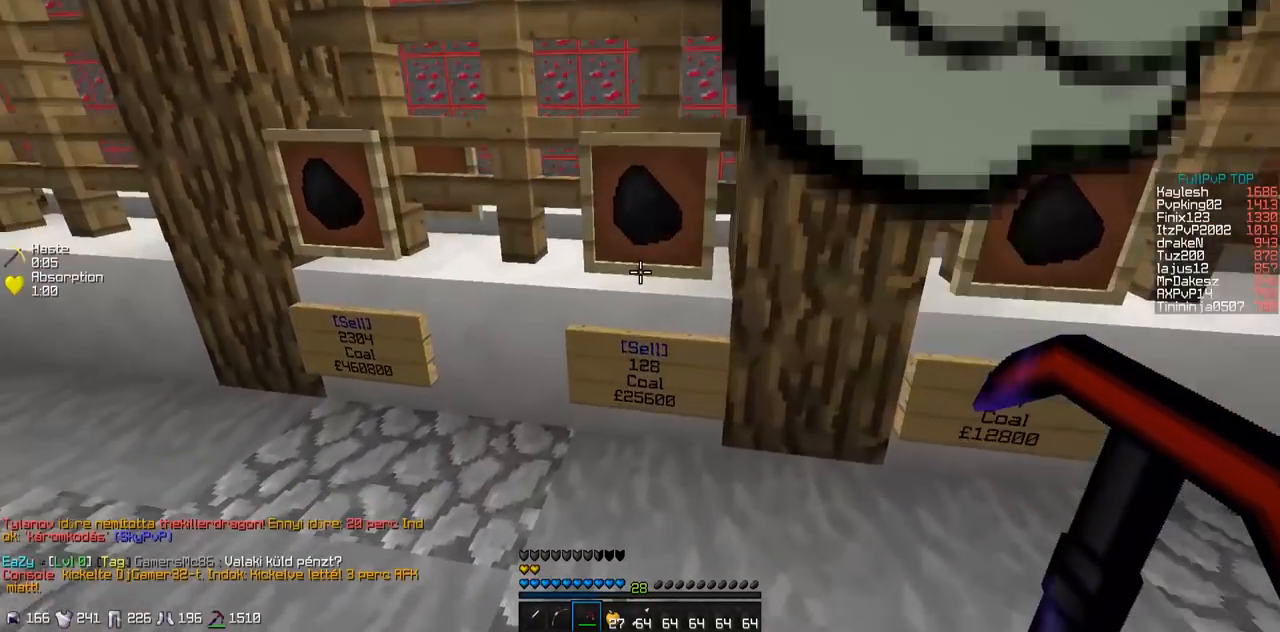
{"keys": [], "events": []}
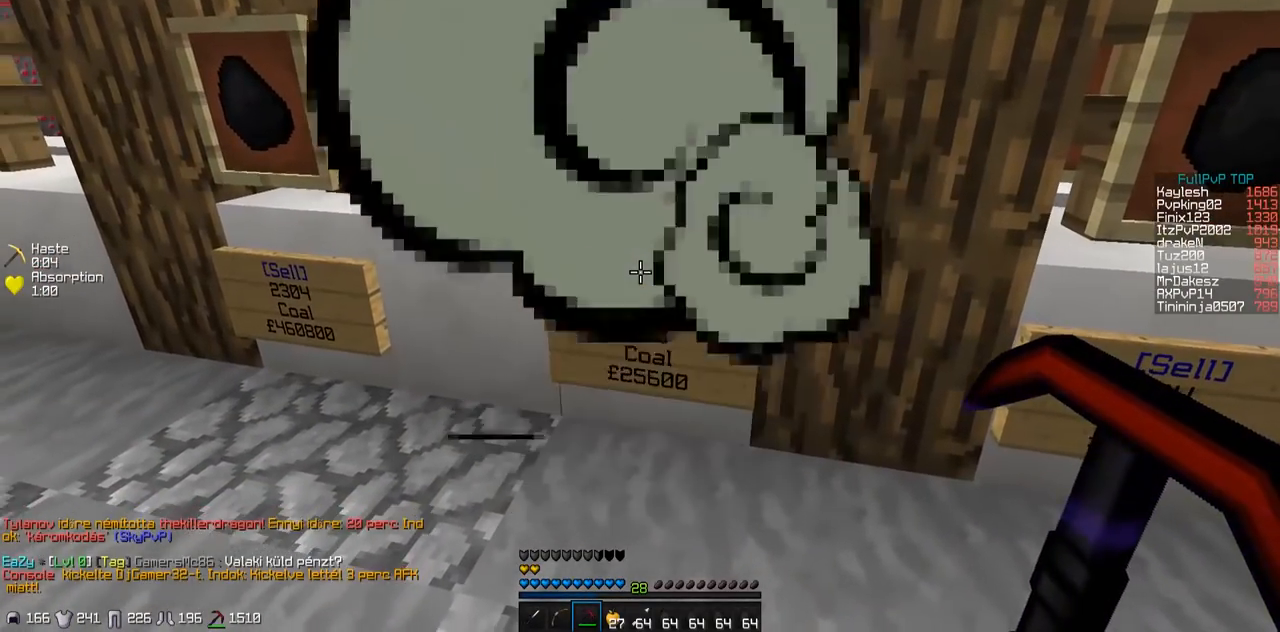
{"keys": [], "events": []}
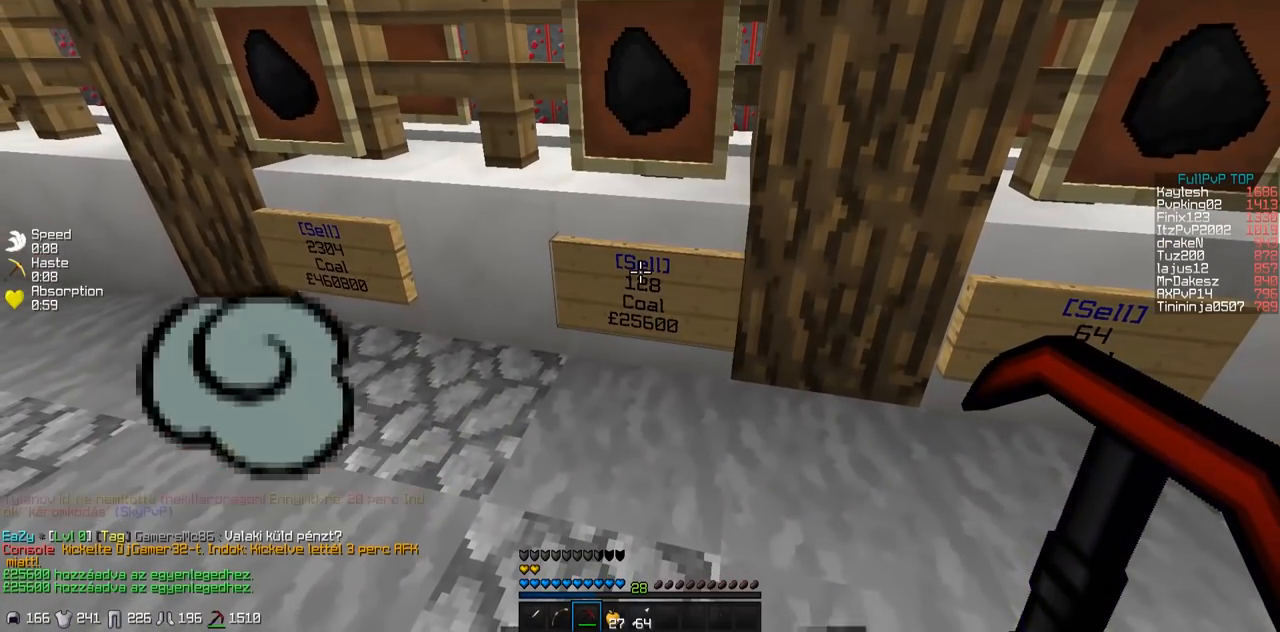
{"keys": [], "events": []}
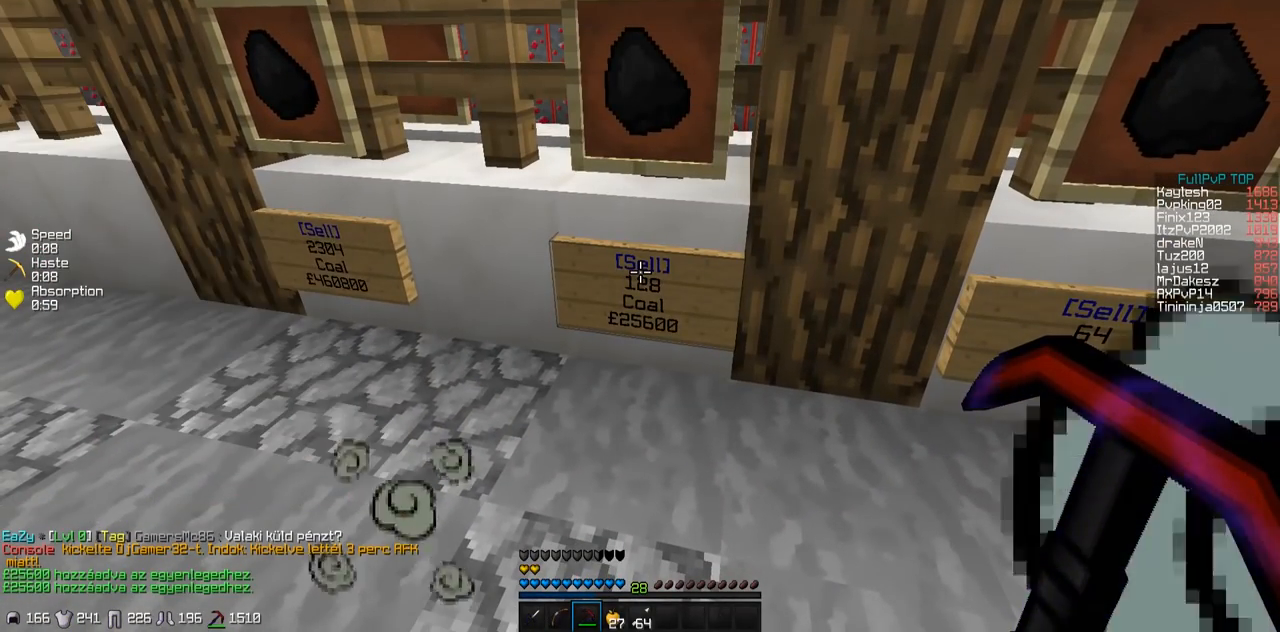
{"keys": [], "events": []}
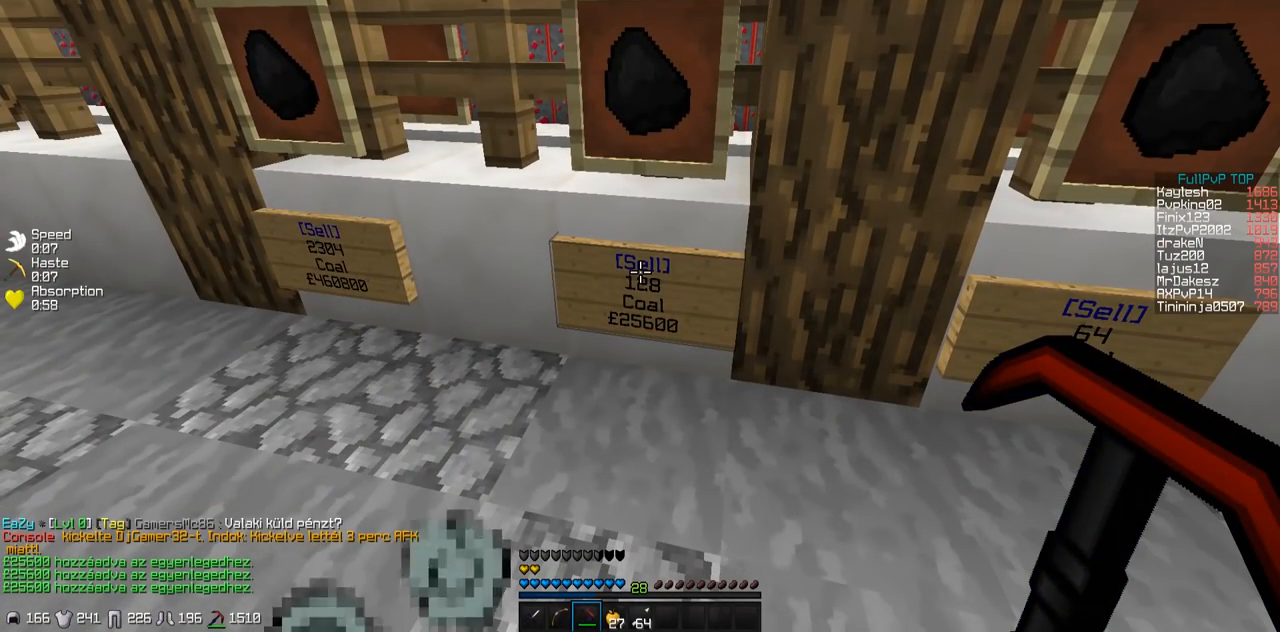
{"keys": [], "events": []}
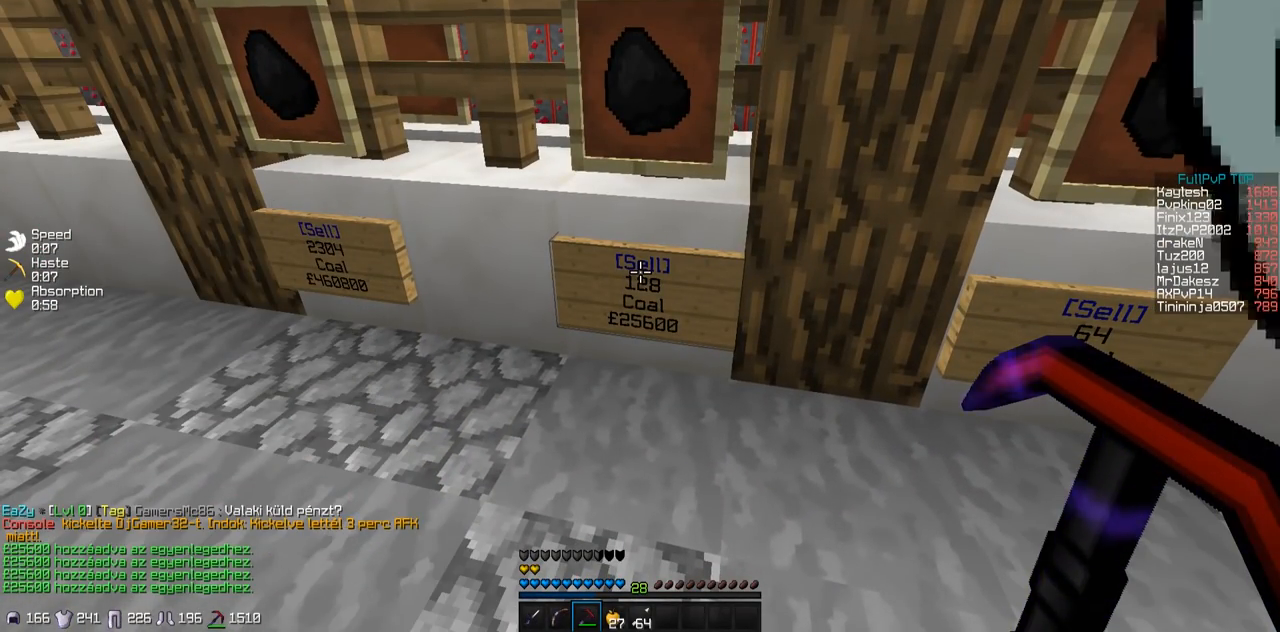
{"keys": ["a"], "events": [[433, "a", "down"]]}
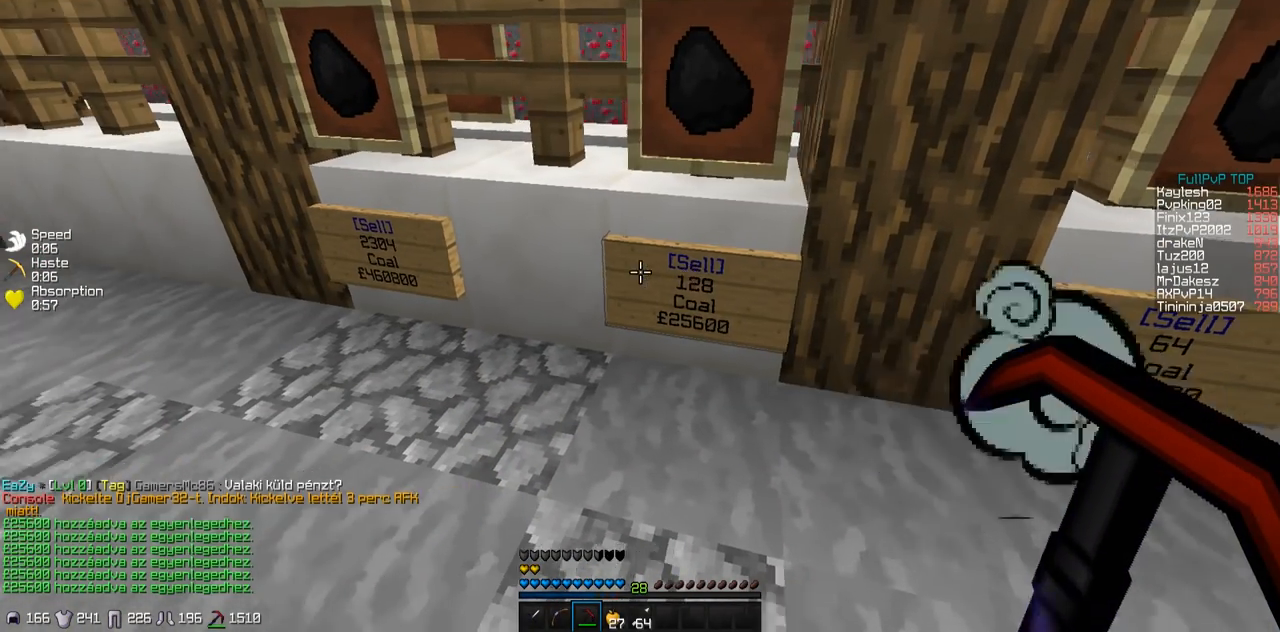
{"keys": [], "events": [[33, "w", "down"], [233, "w", "up"], [283, "a", "up"]]}
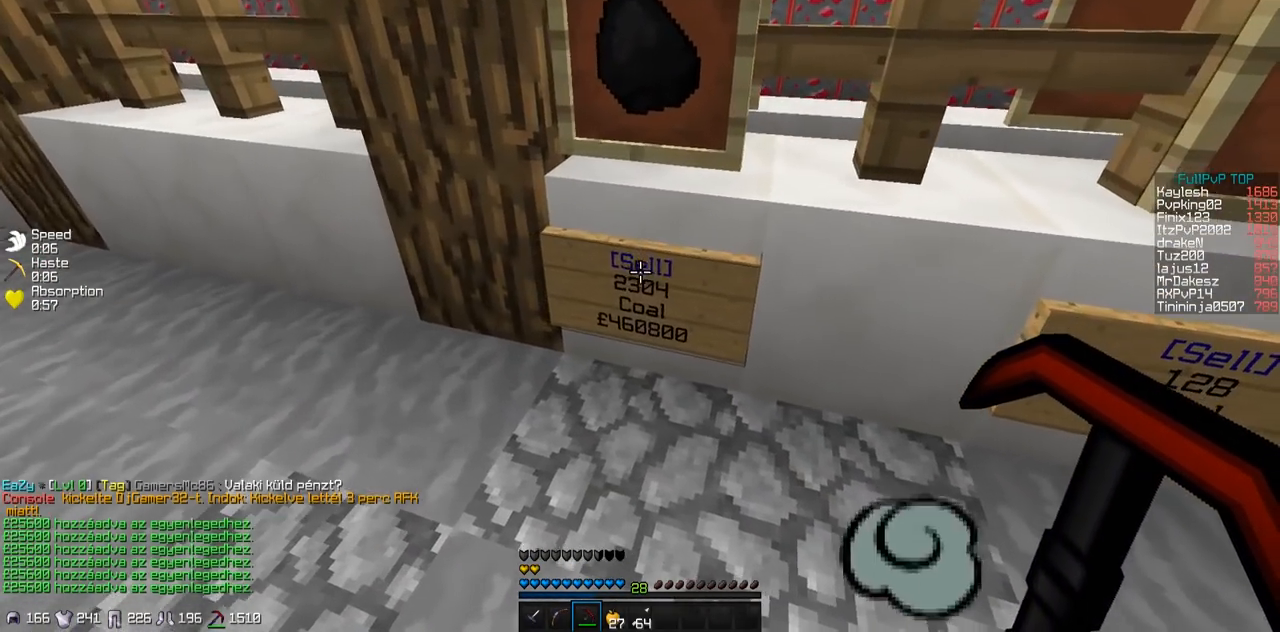
{"keys": ["d"]}
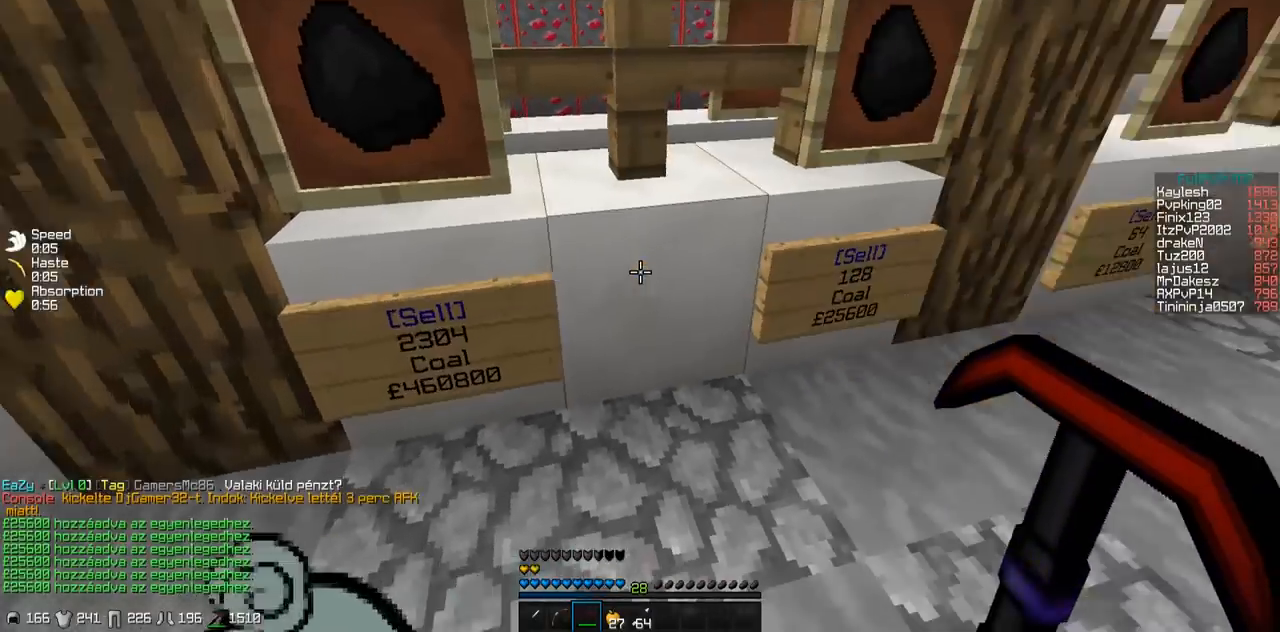
{"keys": [], "events": [[233, "d", "up"]]}
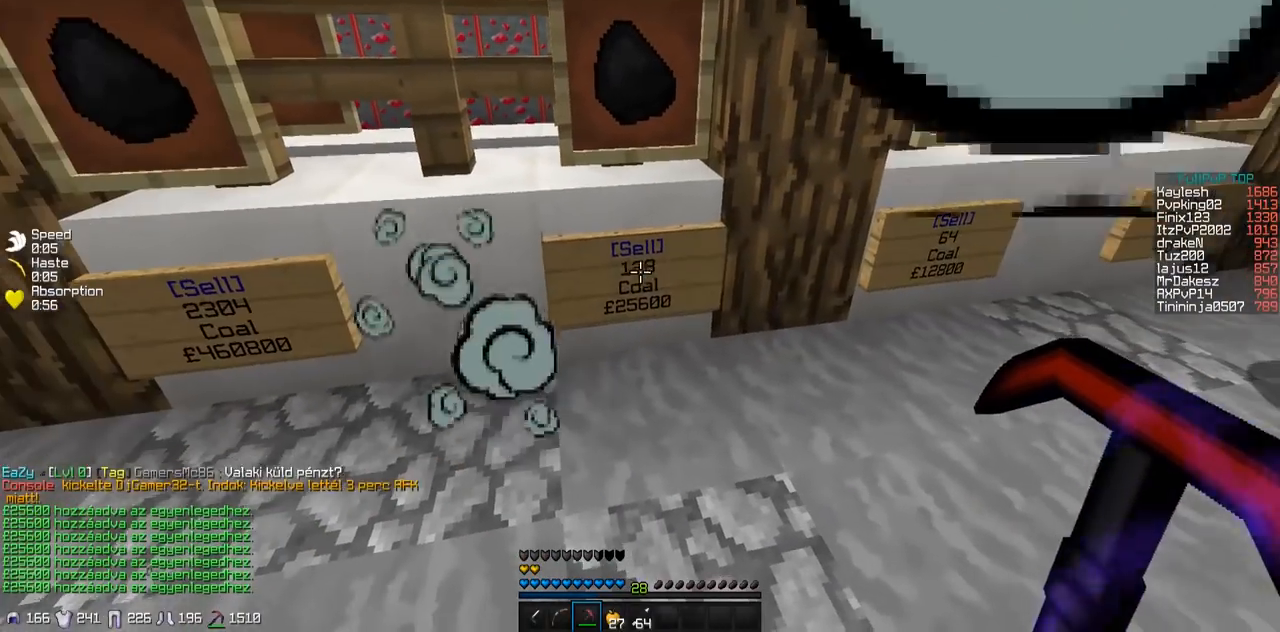
{"keys": [], "events": []}
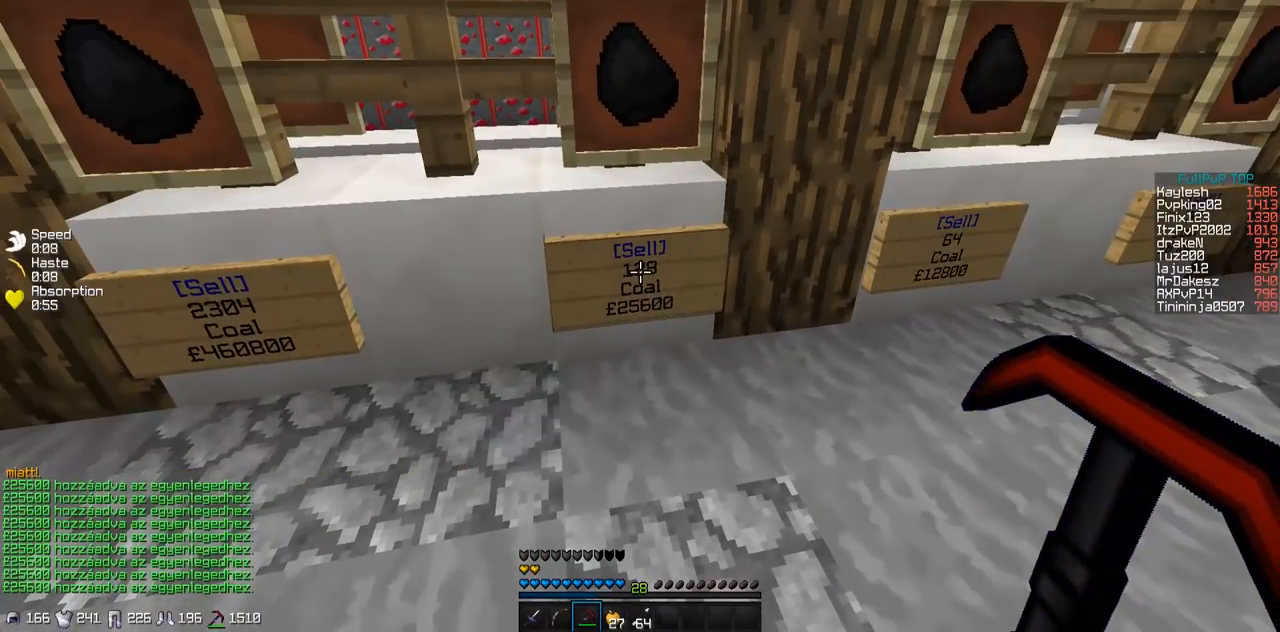
{"keys": [], "events": []}
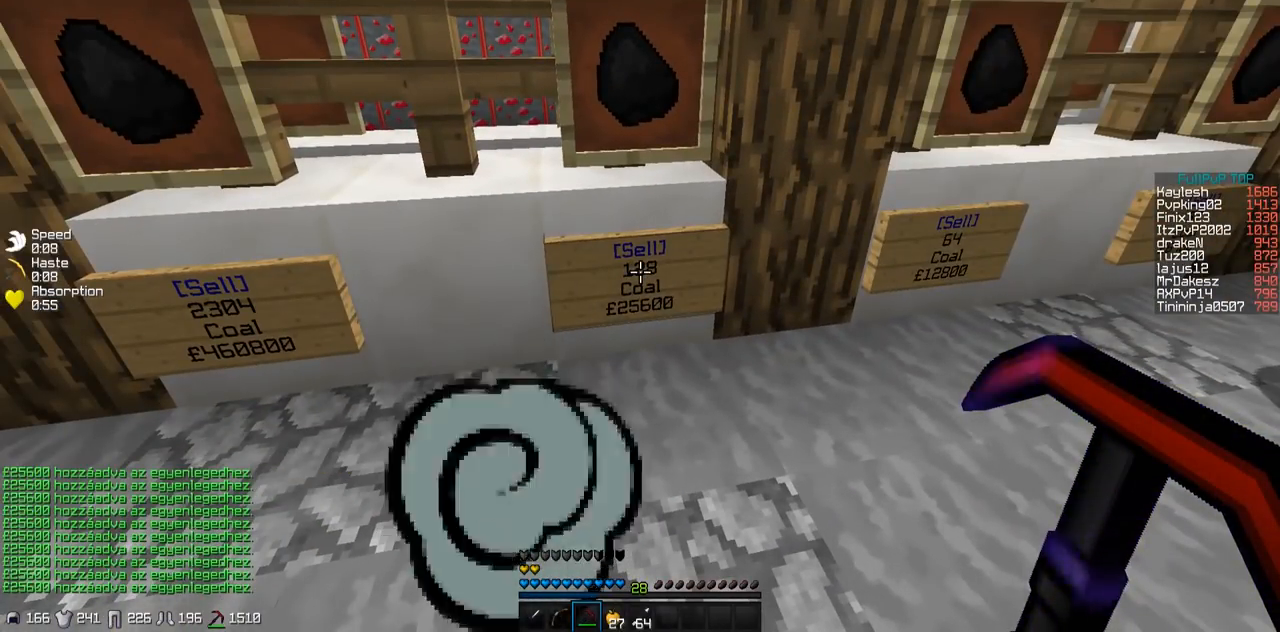
{"keys": [], "events": []}